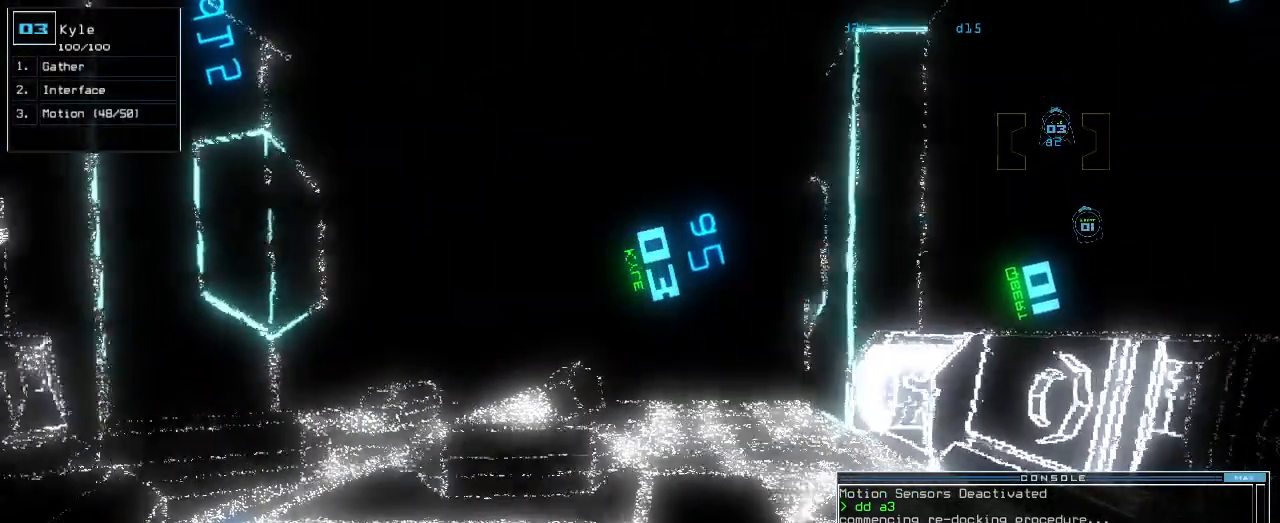
Gameplay with keyboard; each line is a JSON object with the keys held at the frame after it. "events" lists presses ("down") and releases ("up") of ".", "0", "1", "2", "3", "4", "5", "6", "7", "8", "9", "a", "b", "backspace", "c", "caps_lock", "comma", "ctrl_l", "ctrl_r", "d", "down", "e", "equals", "escape", "f", "f1", "g", "h", "i", "j", "k", "l", "left", "m", "minus", "n", "o", "p", "q", "quote", "r", "return", "right", "s", "semicolon", "shift_l", "shift_r", "space", "t", "tab", "tilde", "u", "up", "v", "w", "x", "y" and "z" between this image and that frame as [ms after this image, input, new state], when the widget could be followed in between. No other keys are recorded. Mouse input is not recorded. Not read: other_keys.
{"keys": ["up"], "events": [[400, "left", "down"], [480, "left", "up"]]}
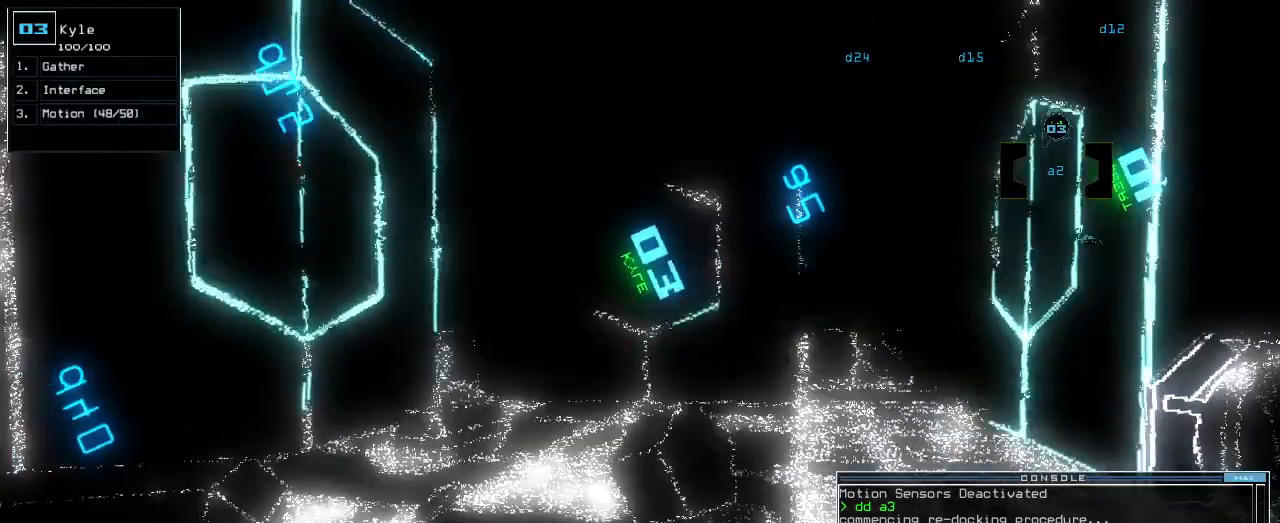
{"keys": ["up"]}
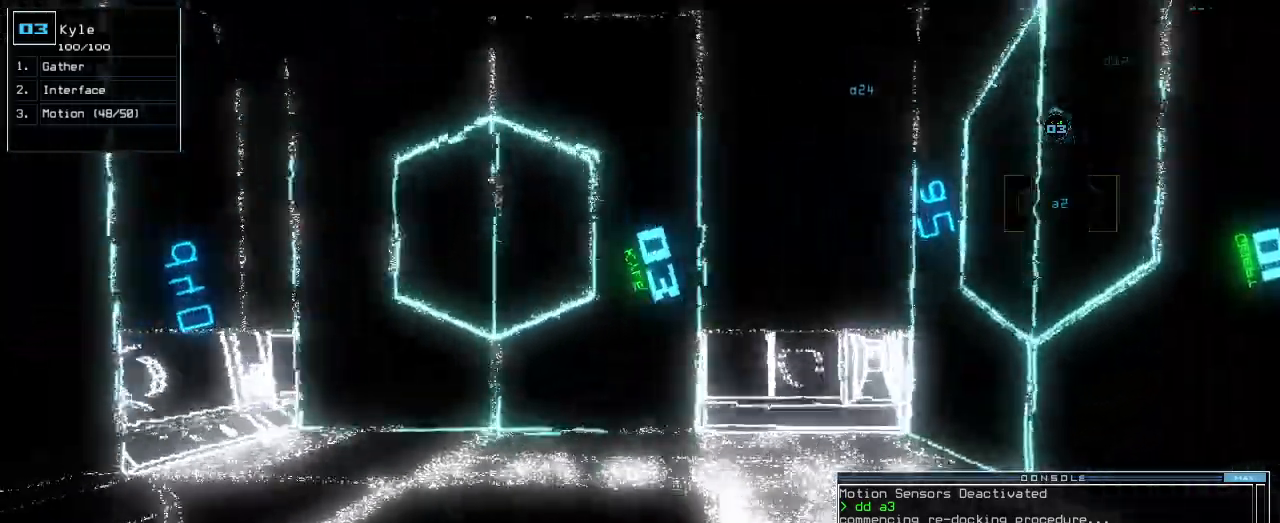
{"keys": ["left"], "events": [[380, "left", "down"], [380, "up", "up"]]}
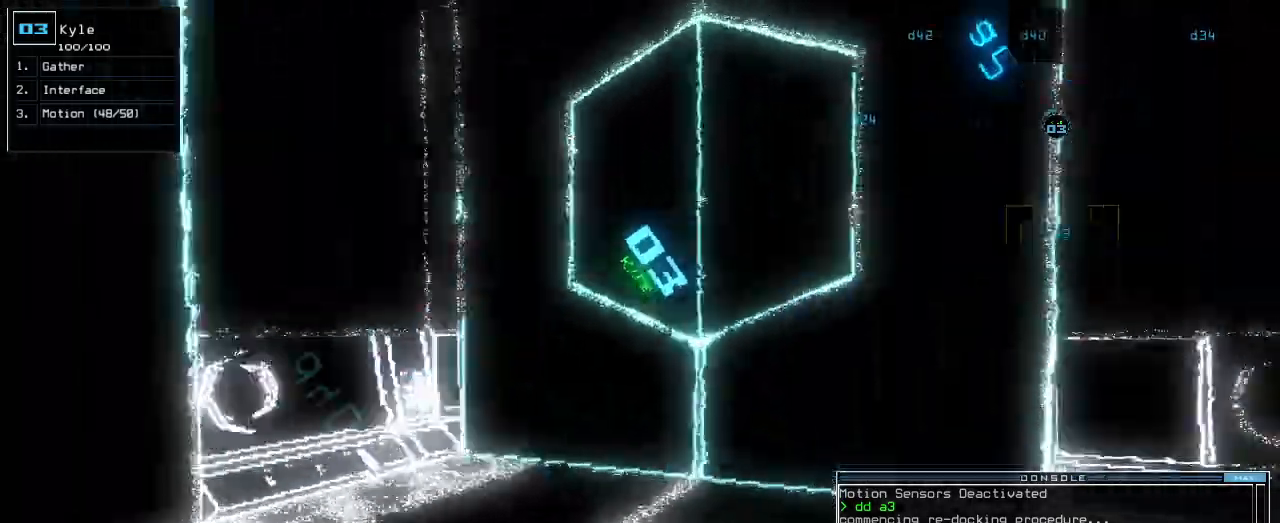
{"keys": ["left", "up"], "events": [[380, "up", "down"]]}
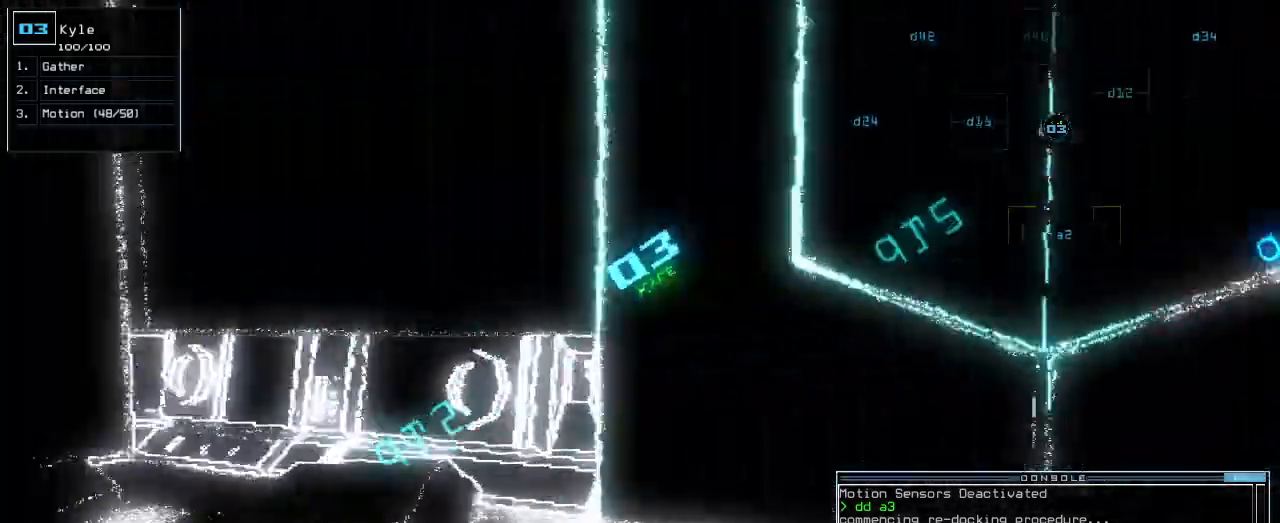
{"keys": ["left", "up"], "events": [[240, "left", "up"], [440, "left", "down"]]}
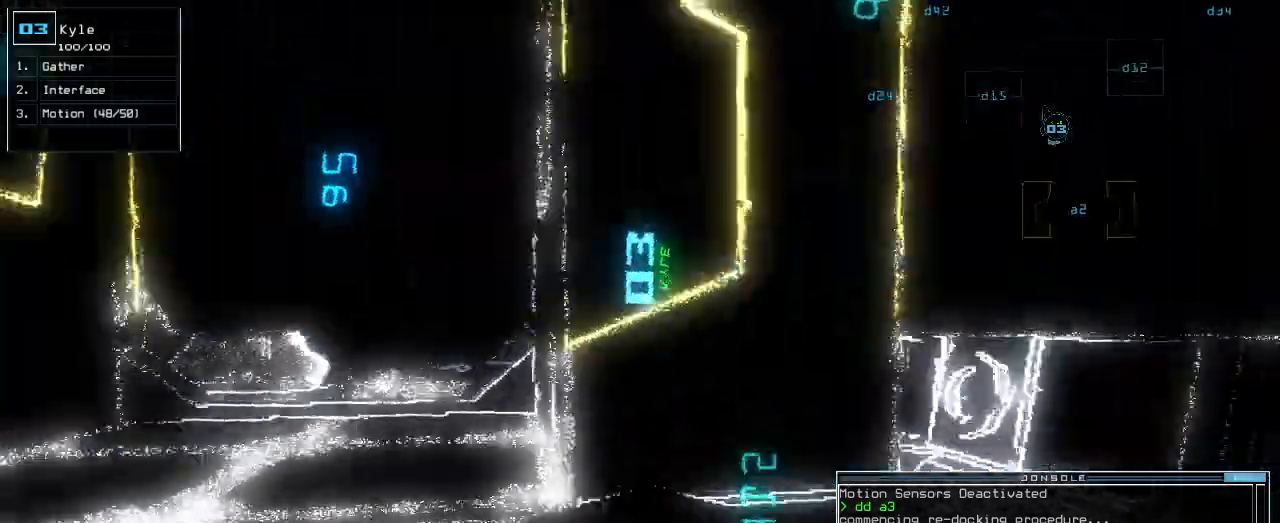
{"keys": ["up"]}